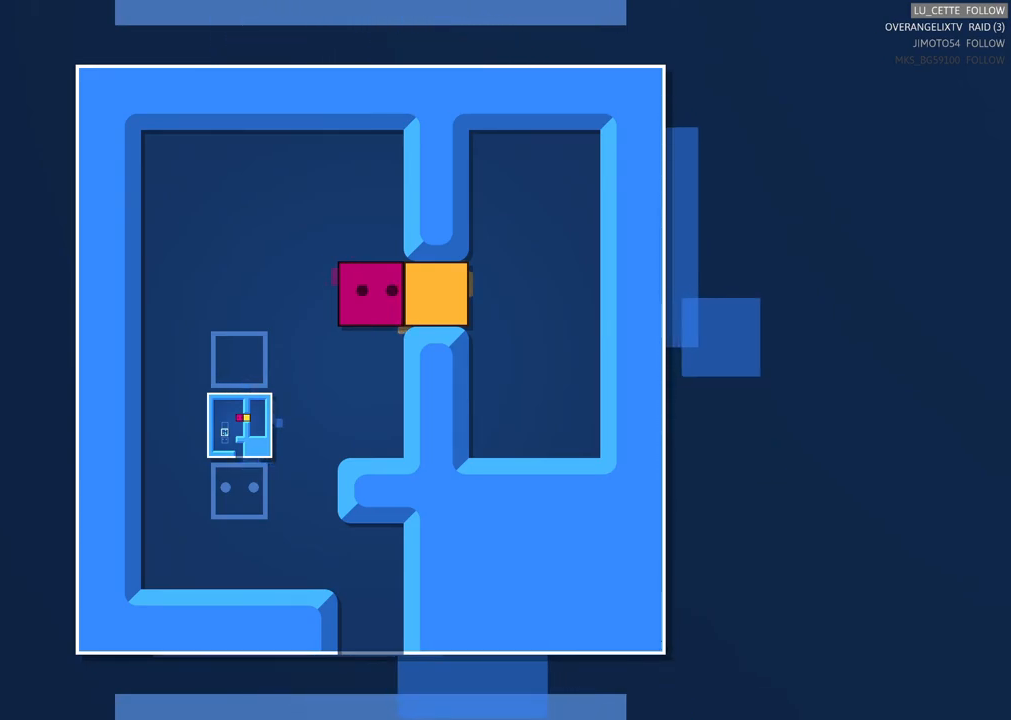
Gameplay with a controller (Xbox layout); each line is a JSON object with the inputs held at the frame after it. "events" lists button and stick changes between this image and that frame as [ms after this image, input, new state], when the widget could be followed in between. Not read: L3.
{"buttons": ["X"], "left_stick": "center", "right_stick": "center", "events": [[367, "X", "down"]]}
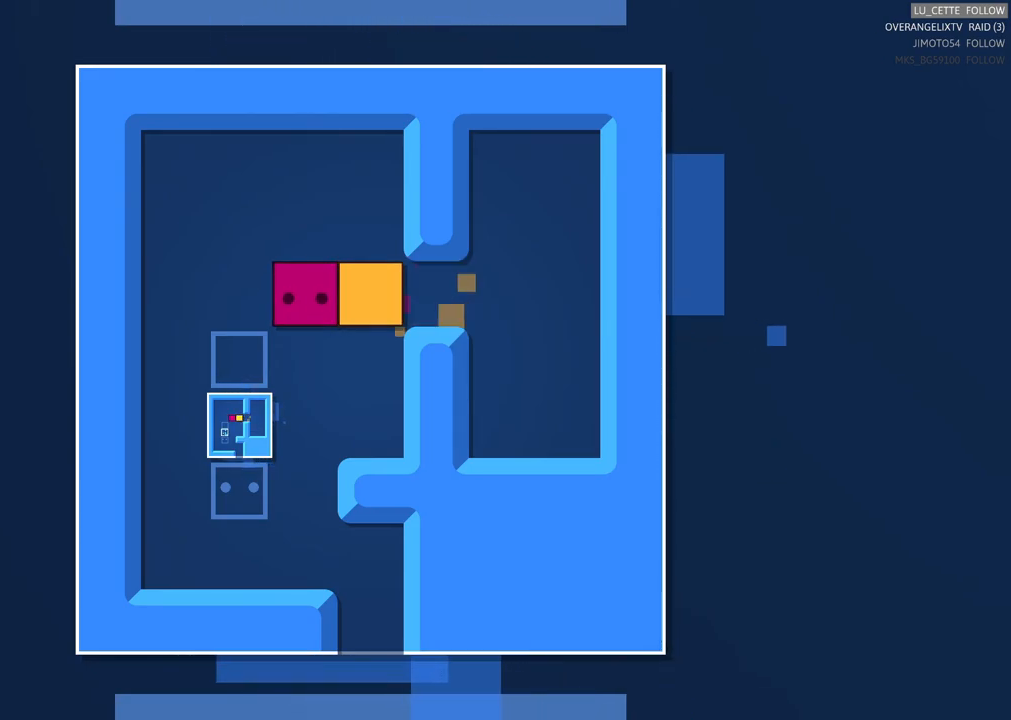
{"buttons": [], "left_stick": "center", "right_stick": "center", "events": [[17, "X", "up"], [167, "X", "down"], [367, "X", "up"]]}
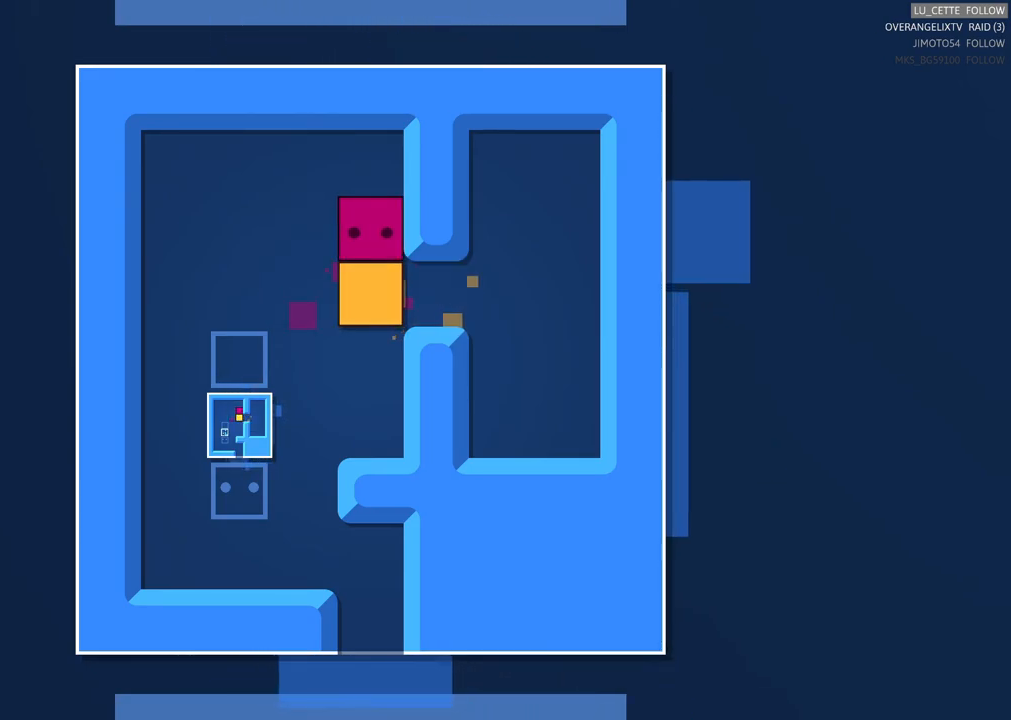
{"buttons": [], "left_stick": "center", "right_stick": "center", "events": []}
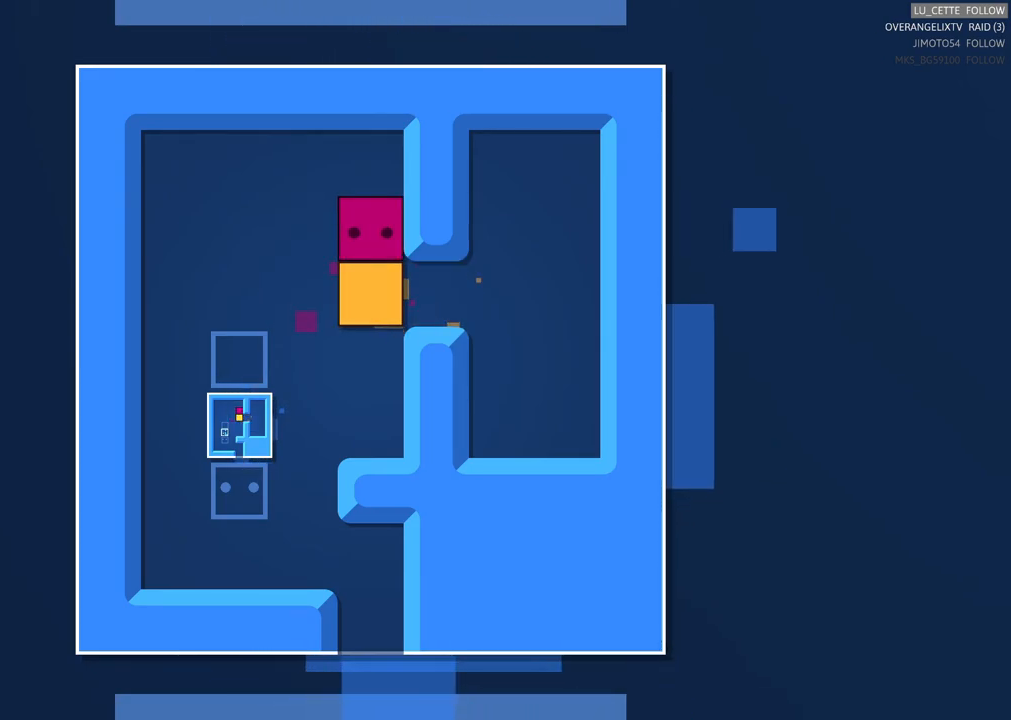
{"buttons": [], "left_stick": "center", "right_stick": "center", "events": []}
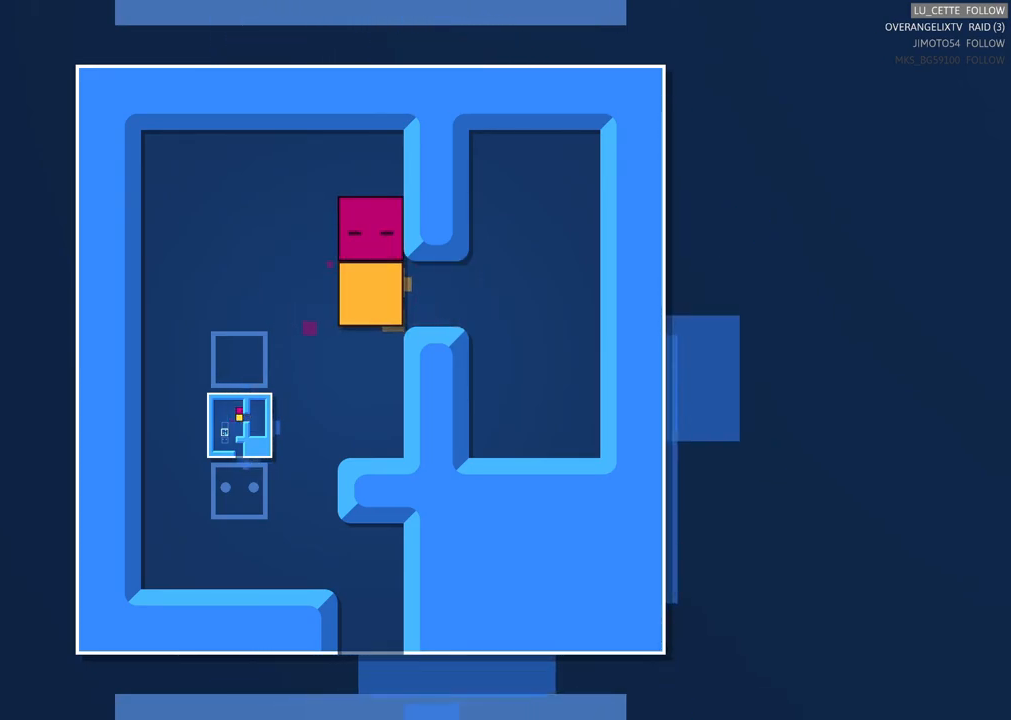
{"buttons": [], "left_stick": "center", "right_stick": "center", "events": []}
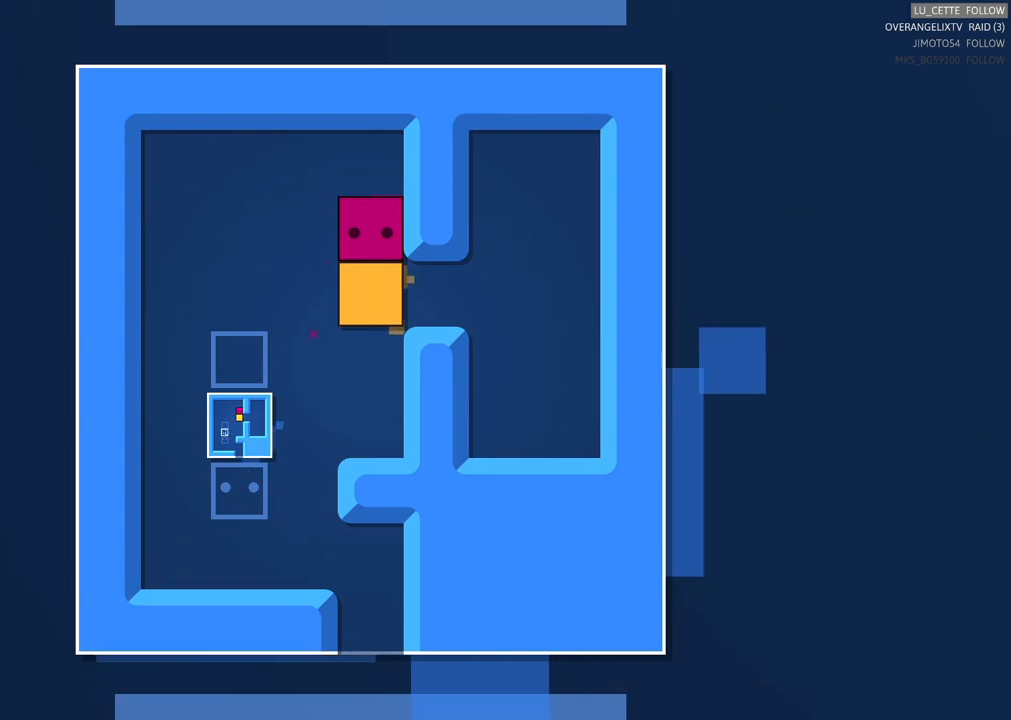
{"buttons": [], "left_stick": "center", "right_stick": "center", "events": []}
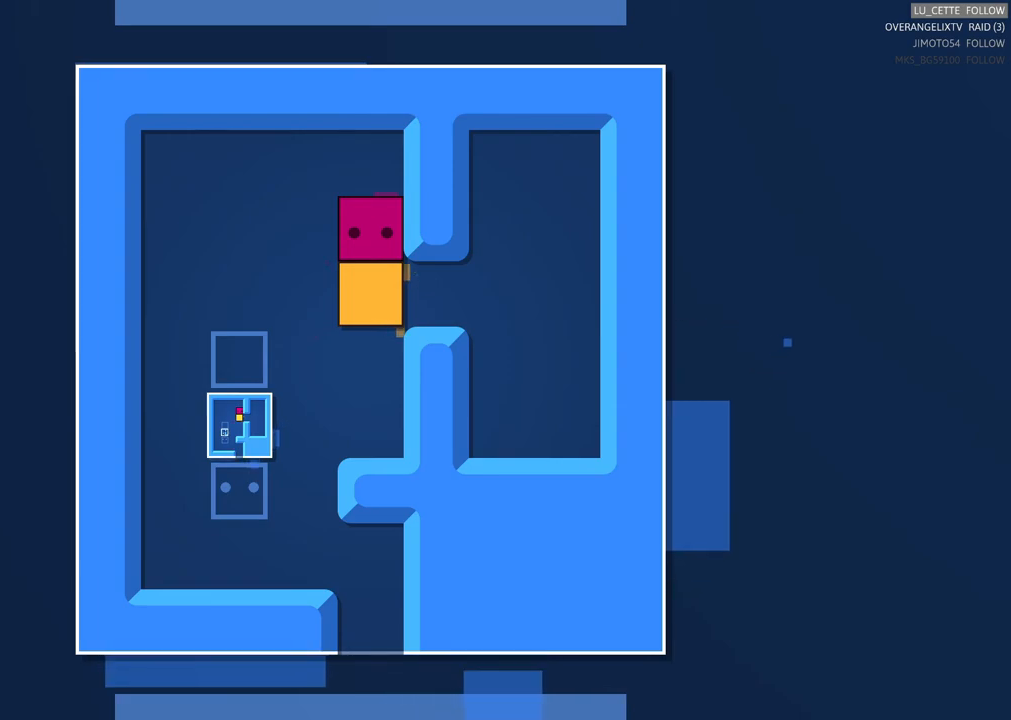
{"buttons": [], "left_stick": "center", "right_stick": "center", "events": []}
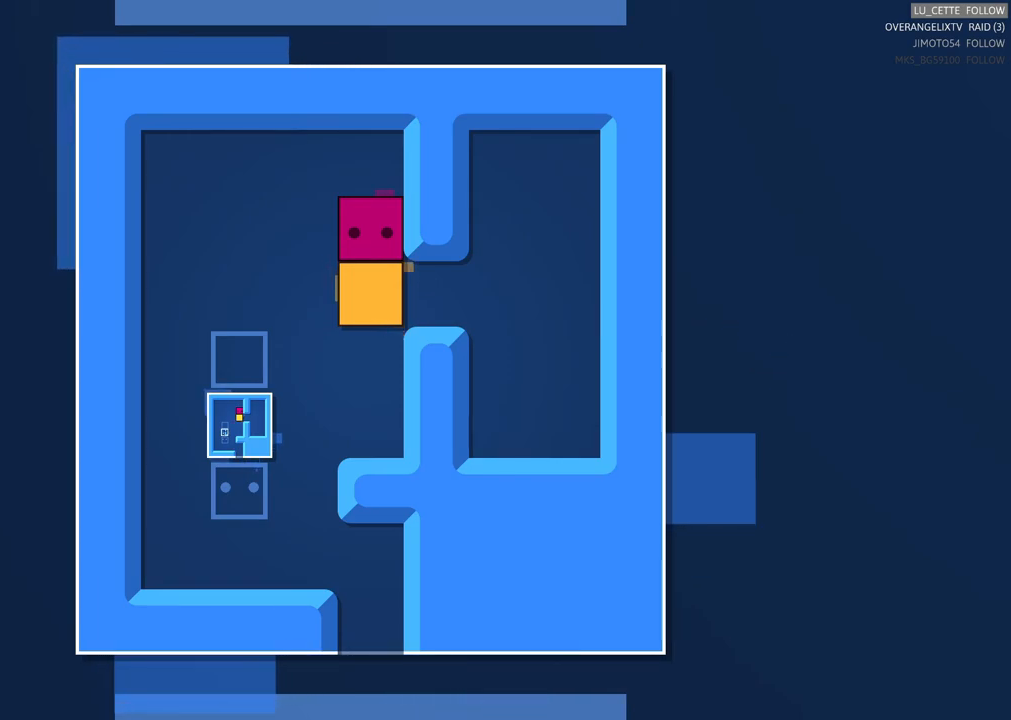
{"buttons": [], "left_stick": "center", "right_stick": "center", "events": []}
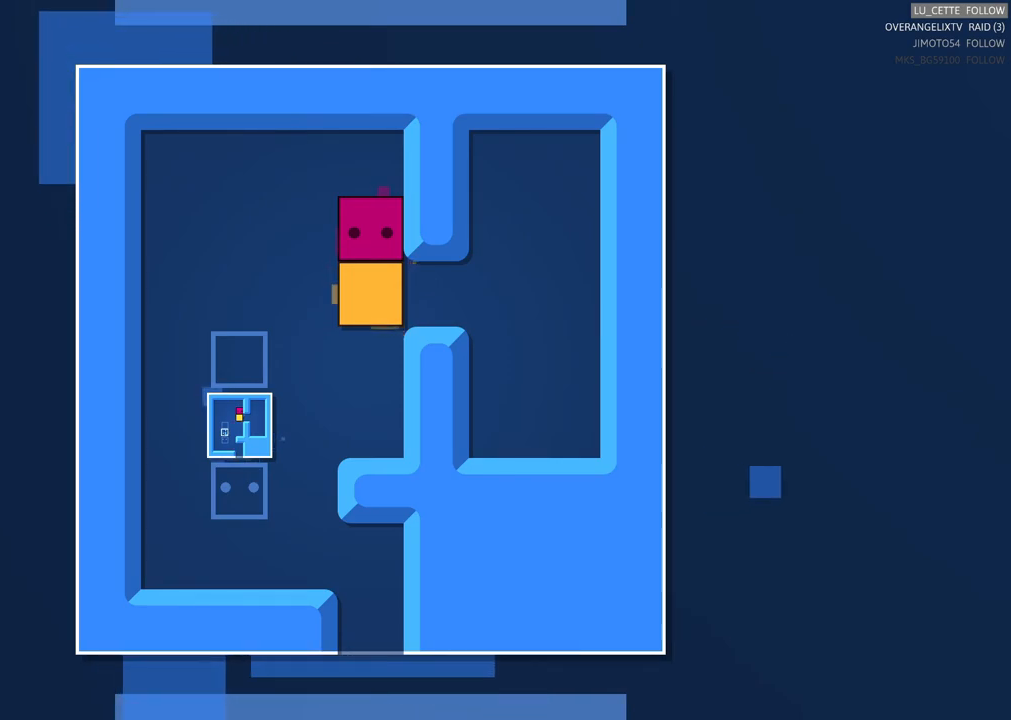
{"buttons": [], "left_stick": "center", "right_stick": "center", "events": []}
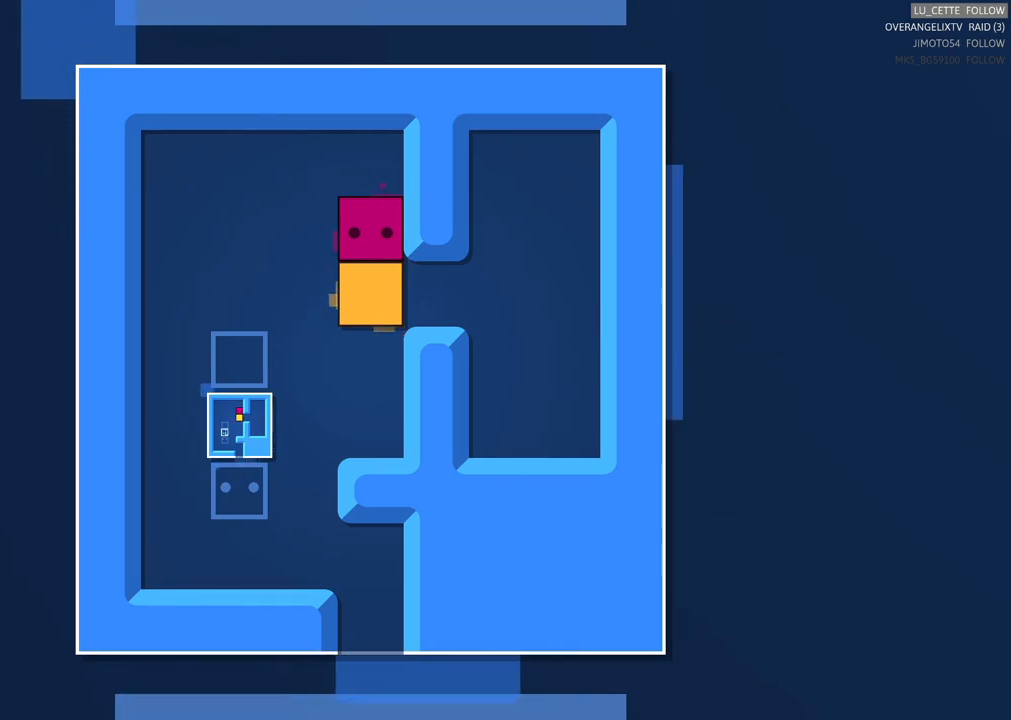
{"buttons": [], "left_stick": "center", "right_stick": "center", "events": []}
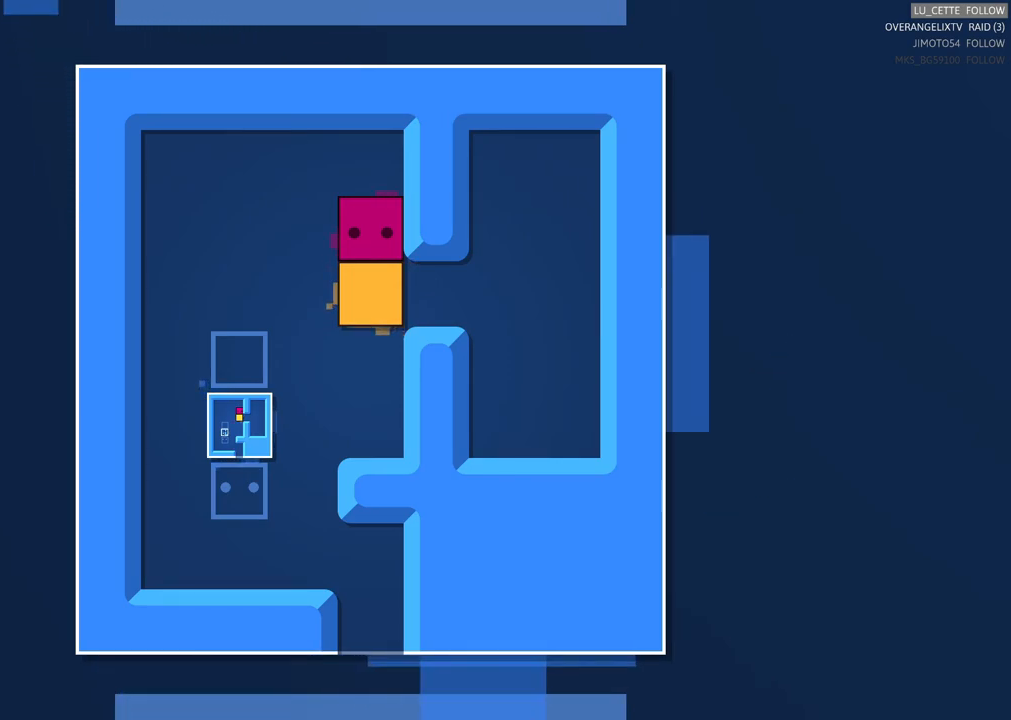
{"buttons": [], "left_stick": "center", "right_stick": "center", "events": []}
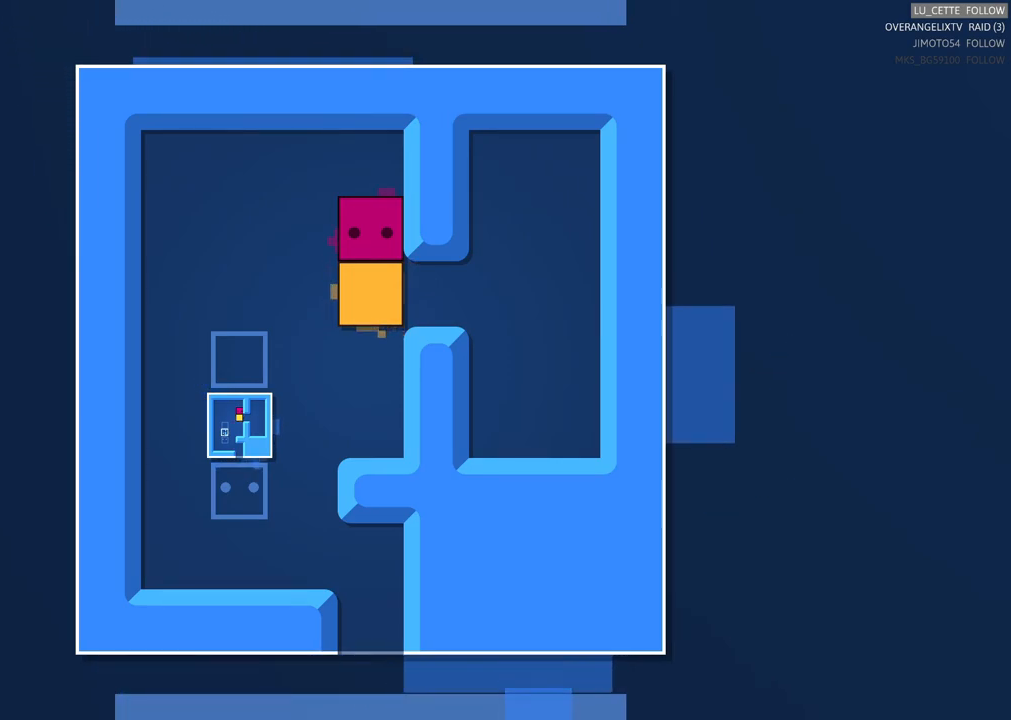
{"buttons": [], "left_stick": "center", "right_stick": "center", "events": []}
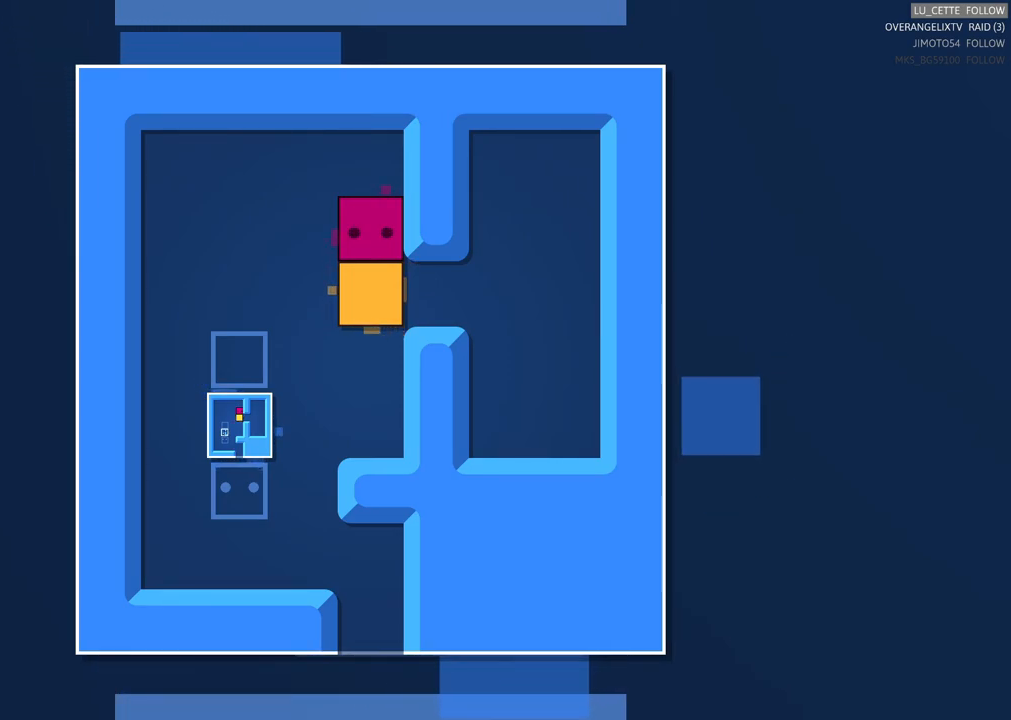
{"buttons": [], "left_stick": "down-left", "right_stick": "center", "events": [[250, "left_stick", "left"], [500, "left_stick", "down-left"]]}
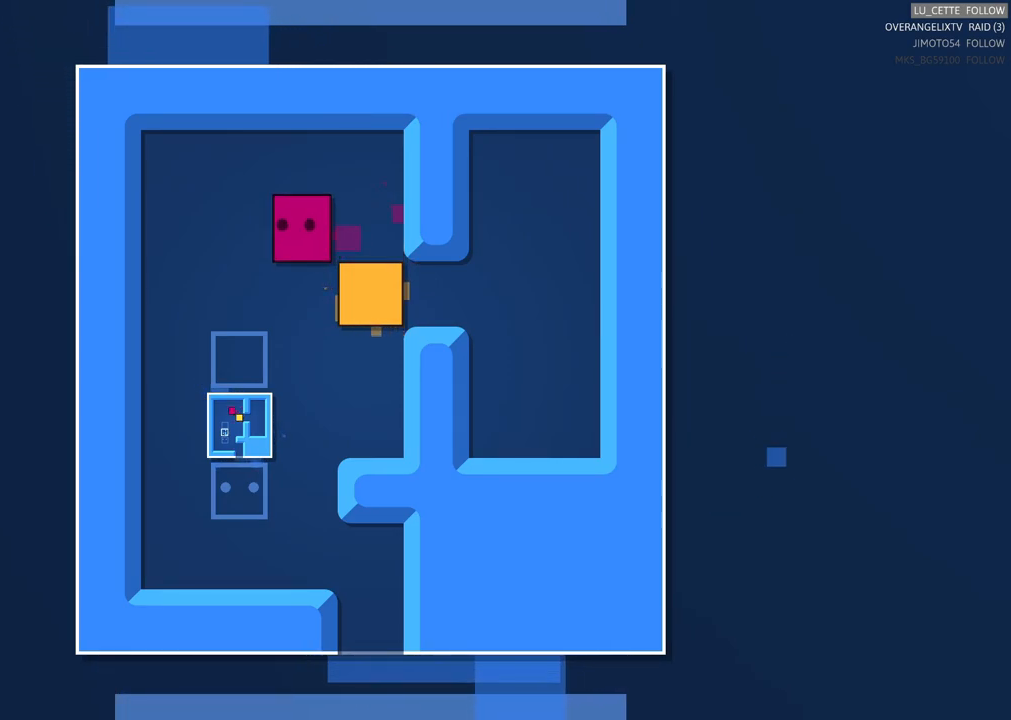
{"buttons": [], "left_stick": "down", "right_stick": "center", "events": [[117, "left_stick", "down"]]}
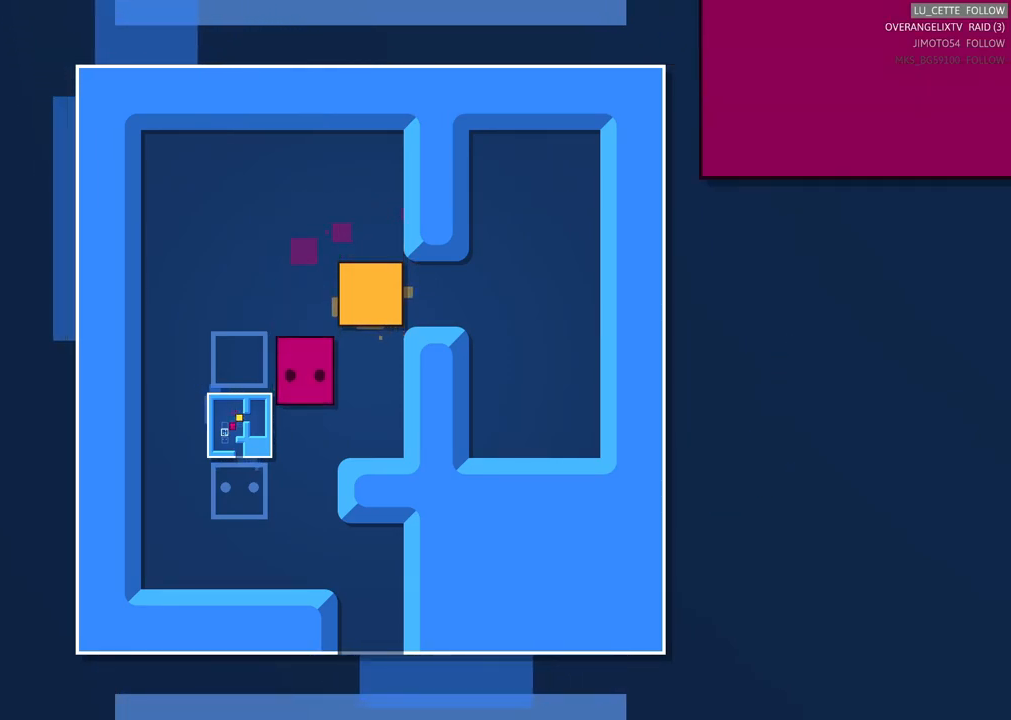
{"buttons": [], "left_stick": "down", "right_stick": "center", "events": [[117, "left_stick", "center"], [417, "left_stick", "down"]]}
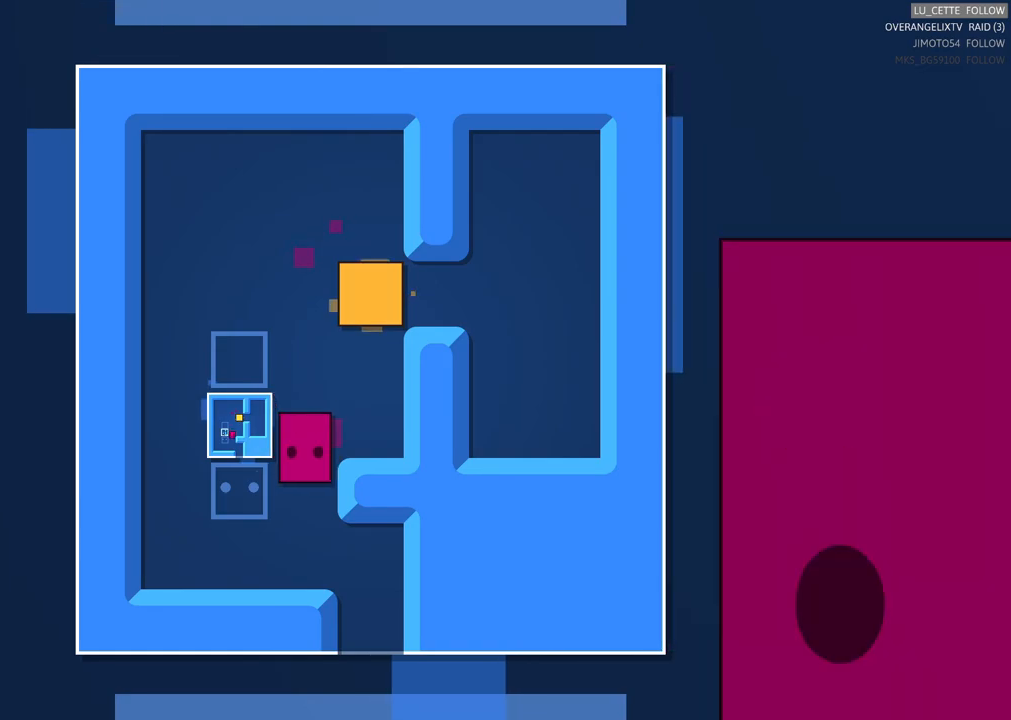
{"buttons": [], "left_stick": "down", "right_stick": "center", "events": [[100, "left_stick", "center"], [450, "left_stick", "down"]]}
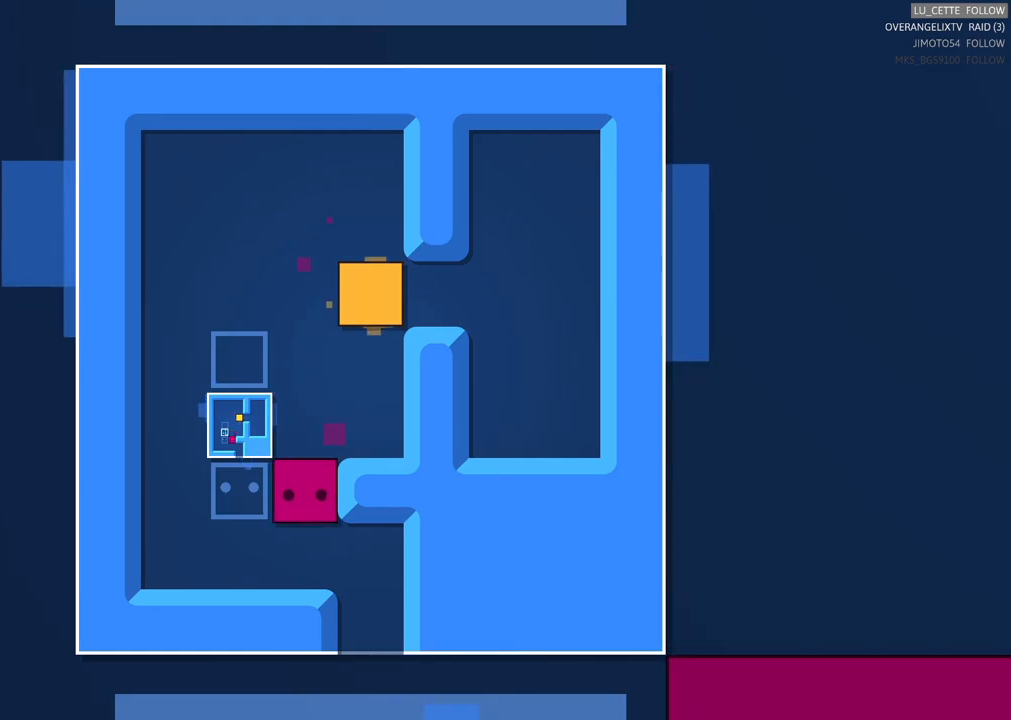
{"buttons": [], "left_stick": "left", "right_stick": "center", "events": [[150, "left_stick", "center"], [350, "left_stick", "left"]]}
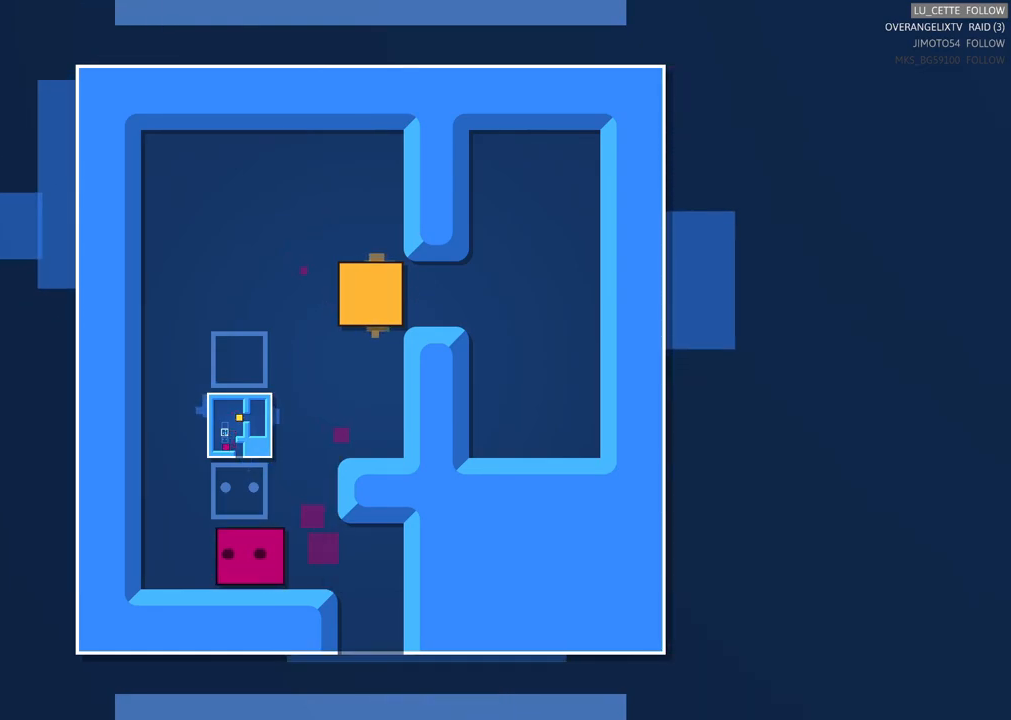
{"buttons": [], "left_stick": "center", "right_stick": "center", "events": [[67, "left_stick", "center"]]}
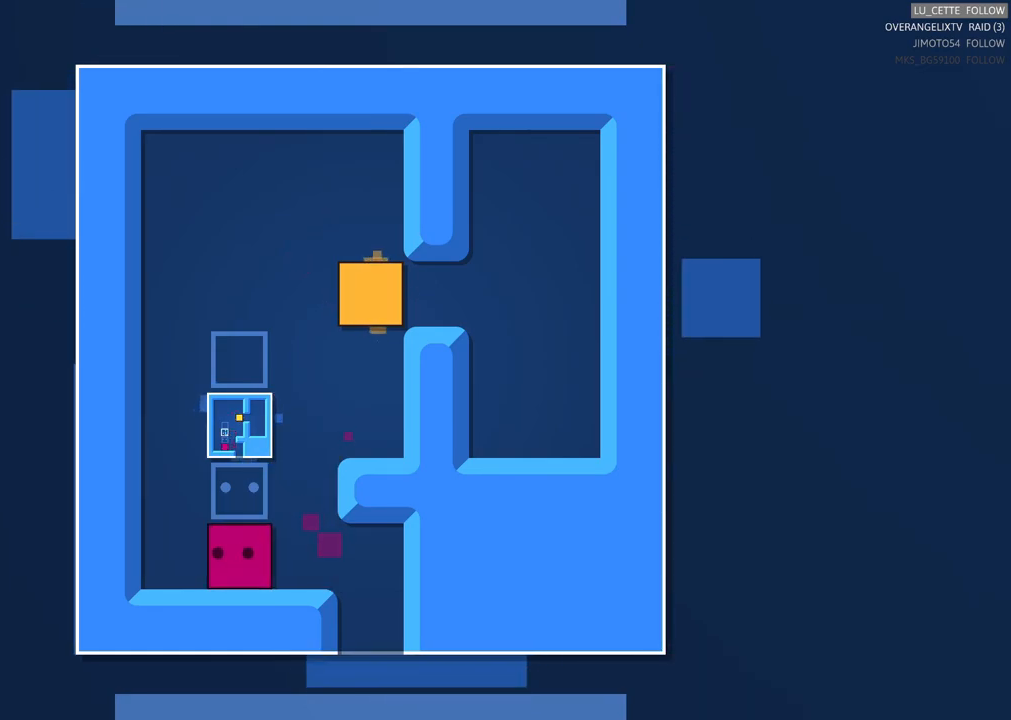
{"buttons": [], "left_stick": "center", "right_stick": "center", "events": []}
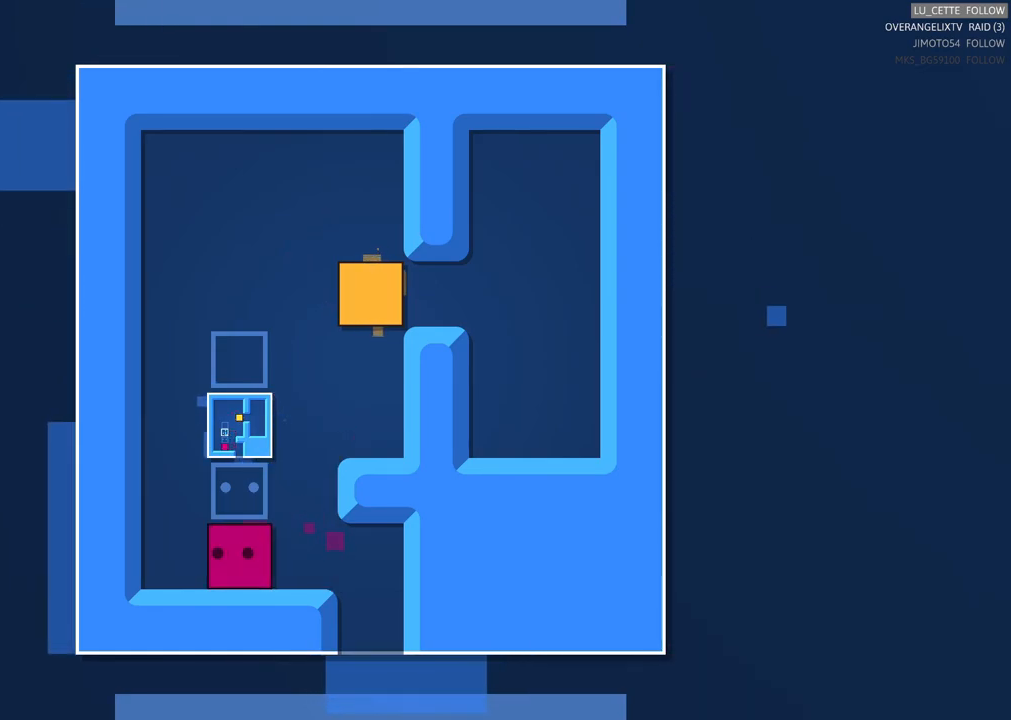
{"buttons": [], "left_stick": "up-left", "right_stick": "center", "events": [[300, "left_stick", "left"], [467, "left_stick", "up-left"]]}
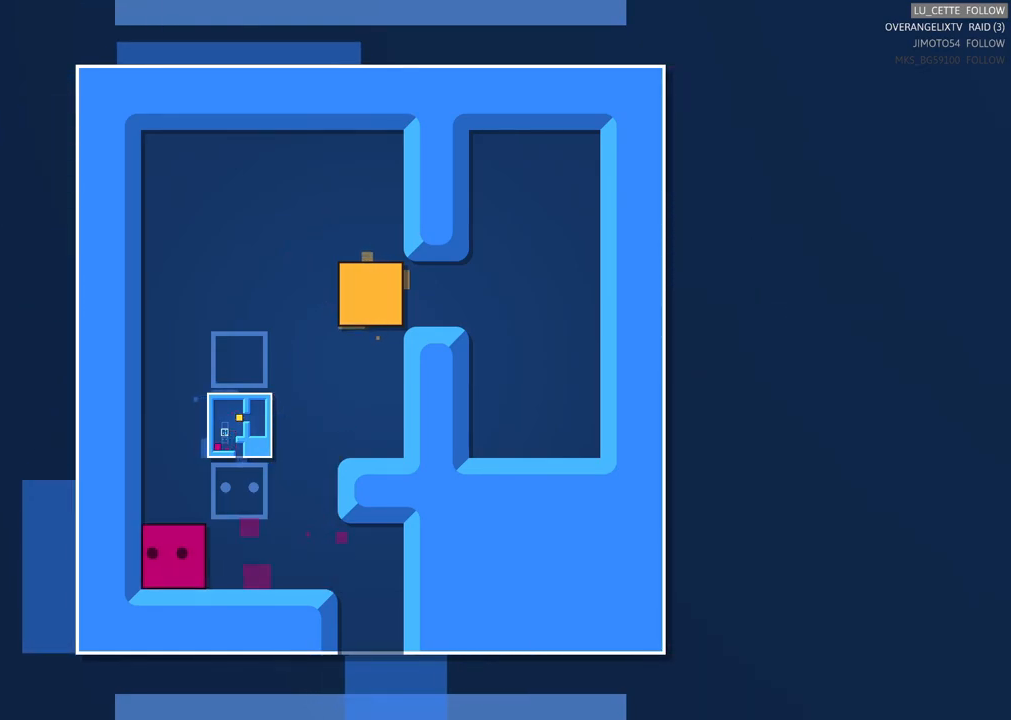
{"buttons": [], "left_stick": "up", "right_stick": "center", "events": [[117, "left_stick", "center"], [200, "left_stick", "up"]]}